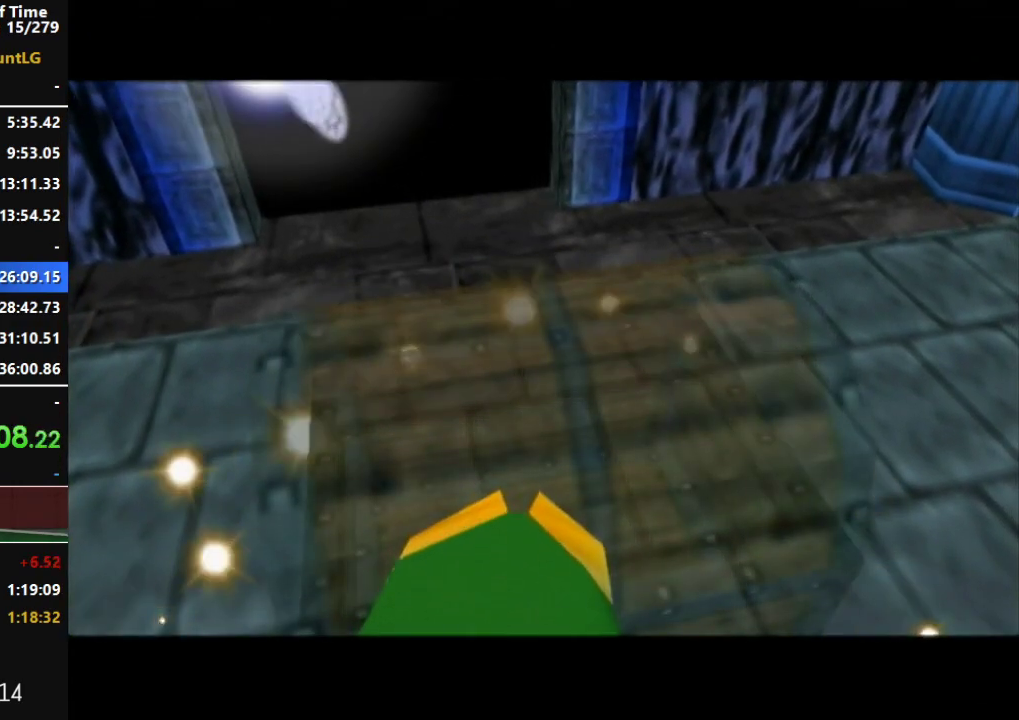
Gameplay with a controller (Nintendo layout); each line is a JSON object with the inputs held at the frame after it. "events" lists button and stick changes between this image and that frame as [ms after this image, input, new state], when the widget could be followed in between. Not read: B L3 R3.
{"buttons": [], "left_stick": "center", "right_stick": "center", "events": []}
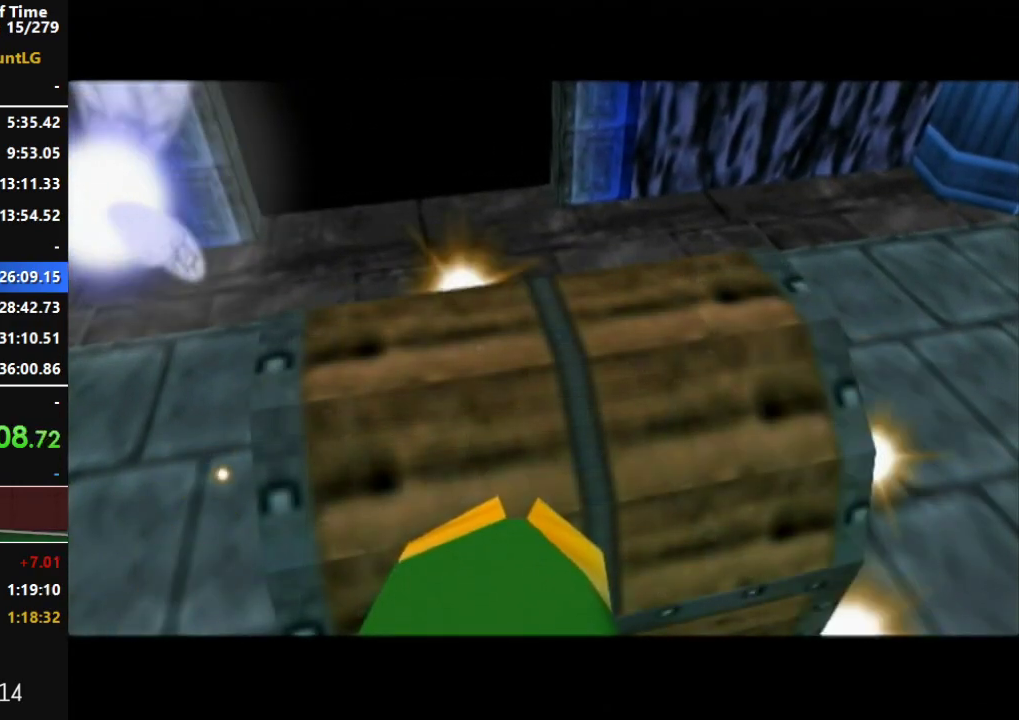
{"buttons": [], "left_stick": "center", "right_stick": "center", "events": [[67, "A", "down"], [150, "A", "up"], [250, "A", "down"], [350, "A", "up"], [400, "A", "down"], [467, "A", "up"]]}
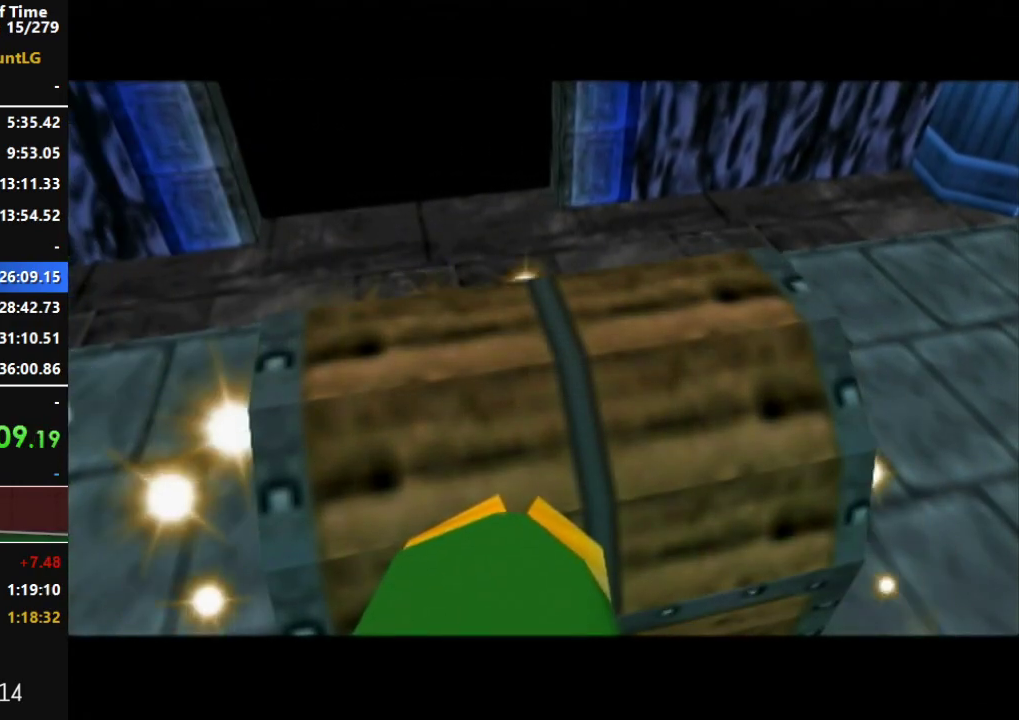
{"buttons": [], "left_stick": "center", "right_stick": "center", "events": [[33, "A", "down"], [167, "A", "up"], [217, "A", "down"], [467, "A", "up"]]}
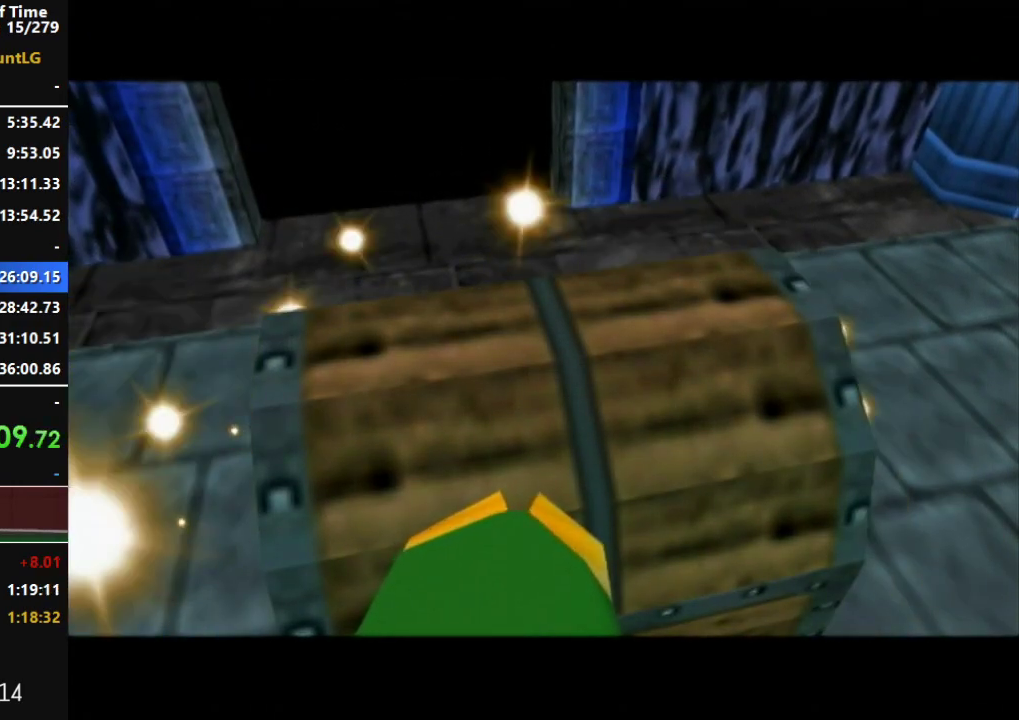
{"buttons": [], "left_stick": "center", "right_stick": "center", "events": [[33, "A", "down"], [117, "A", "up"], [183, "A", "down"], [367, "A", "up"], [433, "A", "down"], [500, "A", "up"]]}
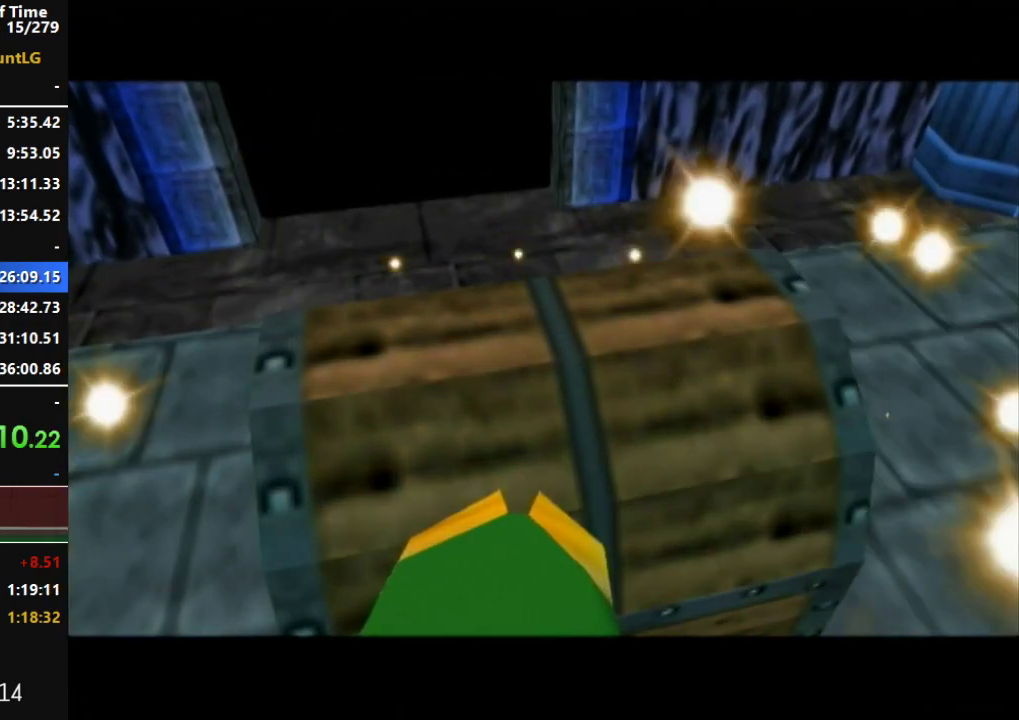
{"buttons": ["A"], "left_stick": "center", "right_stick": "center", "events": [[67, "A", "down"], [117, "A", "up"], [183, "A", "down"], [250, "A", "up"], [317, "A", "down"], [367, "A", "up"], [467, "A", "down"]]}
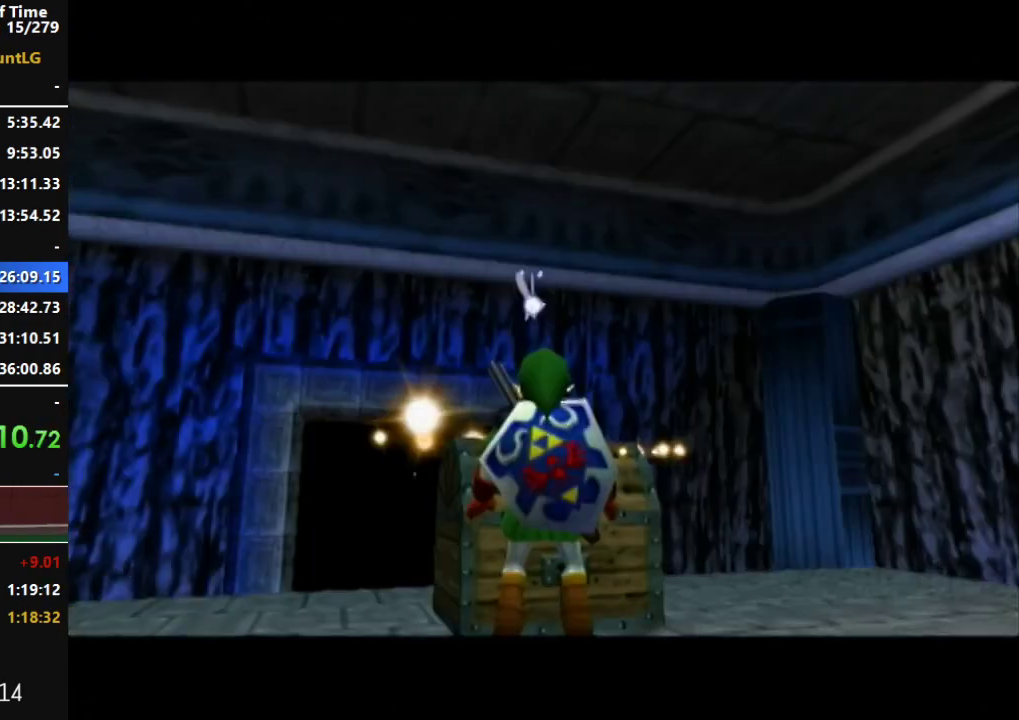
{"buttons": ["A"], "left_stick": "center", "right_stick": "center", "events": [[33, "A", "up"], [117, "A", "down"], [283, "A", "up"], [350, "A", "down"], [433, "A", "up"], [500, "A", "down"]]}
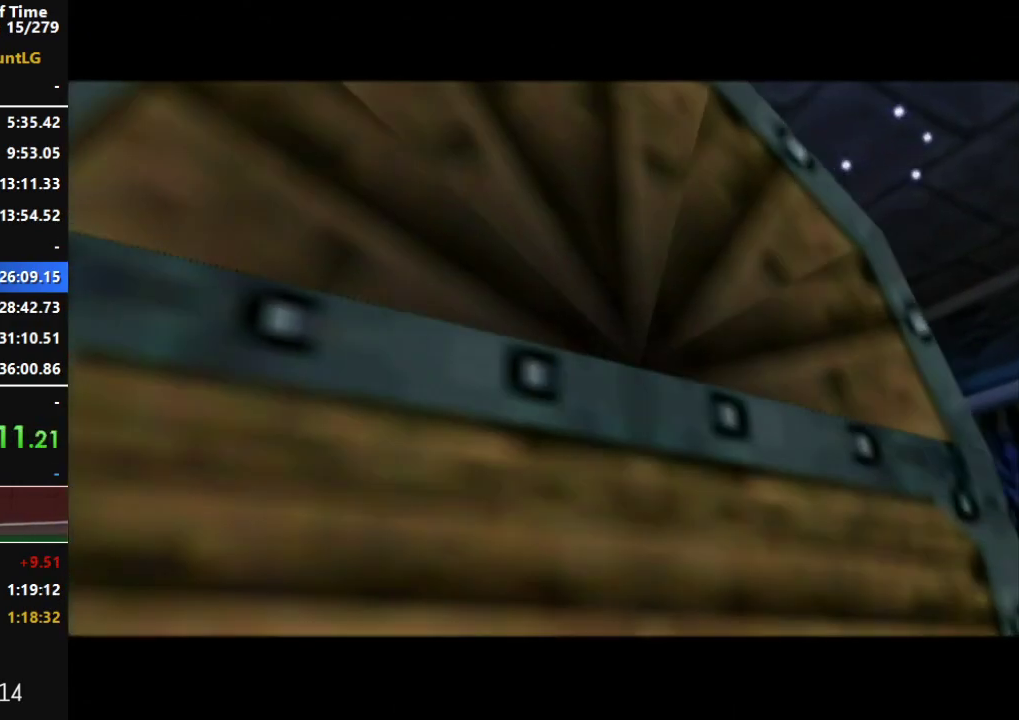
{"buttons": [], "left_stick": "center", "right_stick": "center", "events": [[100, "A", "up"]]}